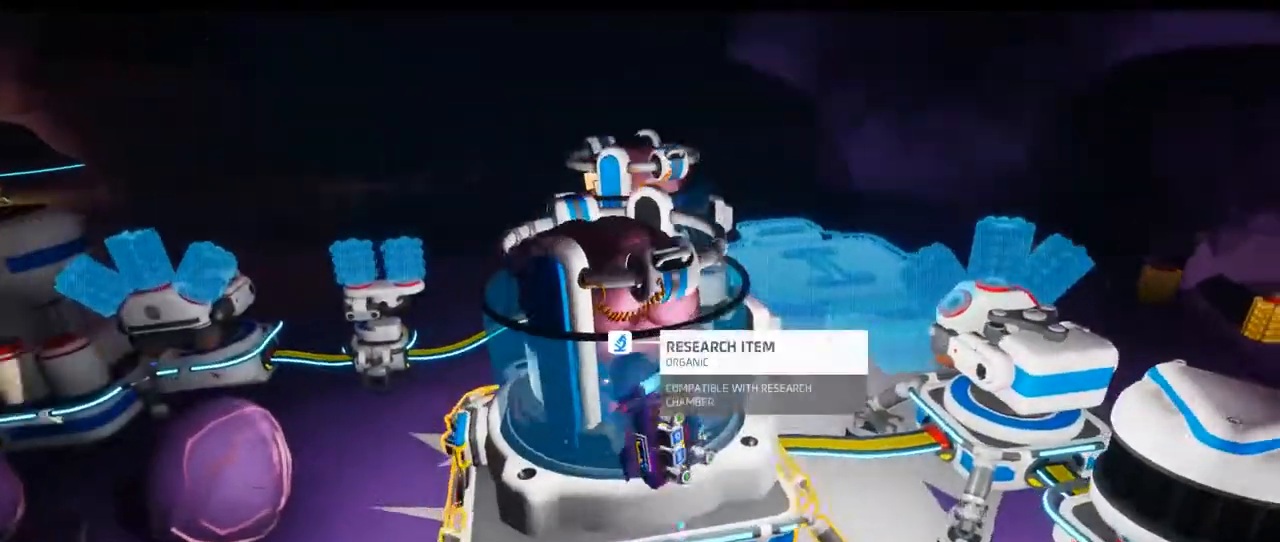
Gameplay with a controller (Xbox layout); each line is a JSON object with the inputs held at the frame after it (dt_ms = milliseconds from this image to that frame). "events" lists button and stick changes between this image and that frame as [ms after this image, input, new state], when the widget could be followed in between. Not read: L3 R3.
{"dt_ms": 500, "buttons": [], "left_stick": "center", "right_stick": "center"}
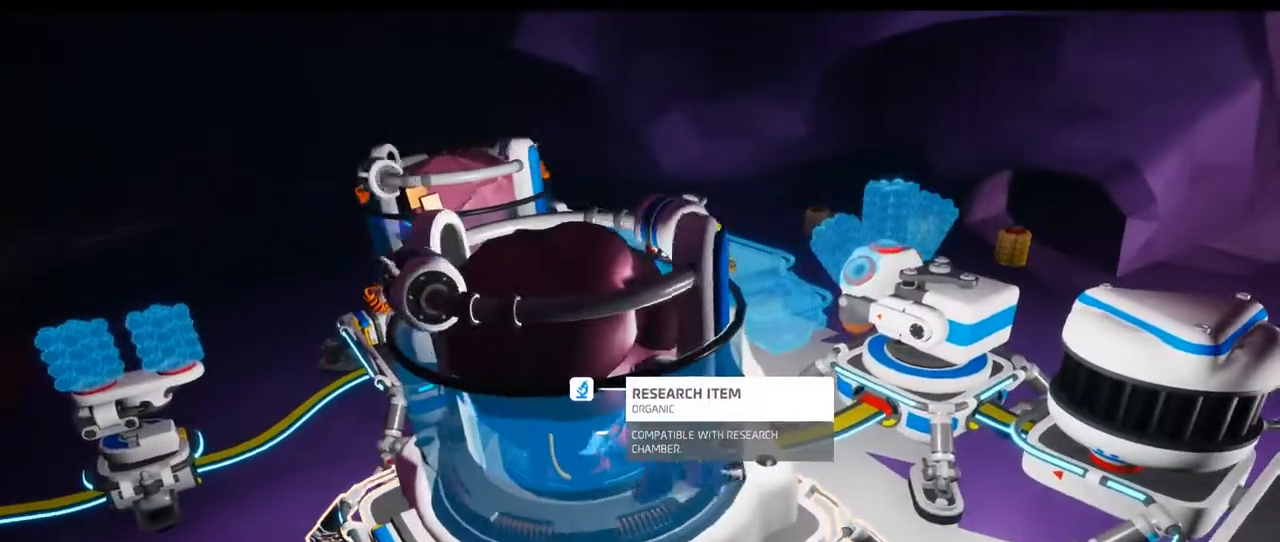
{"dt_ms": 500, "buttons": ["R2"], "left_stick": "right", "right_stick": "center", "events": [[133, "right_stick", "left"], [300, "R2", "down"], [300, "right_stick", "center"], [400, "left_stick", "right"]]}
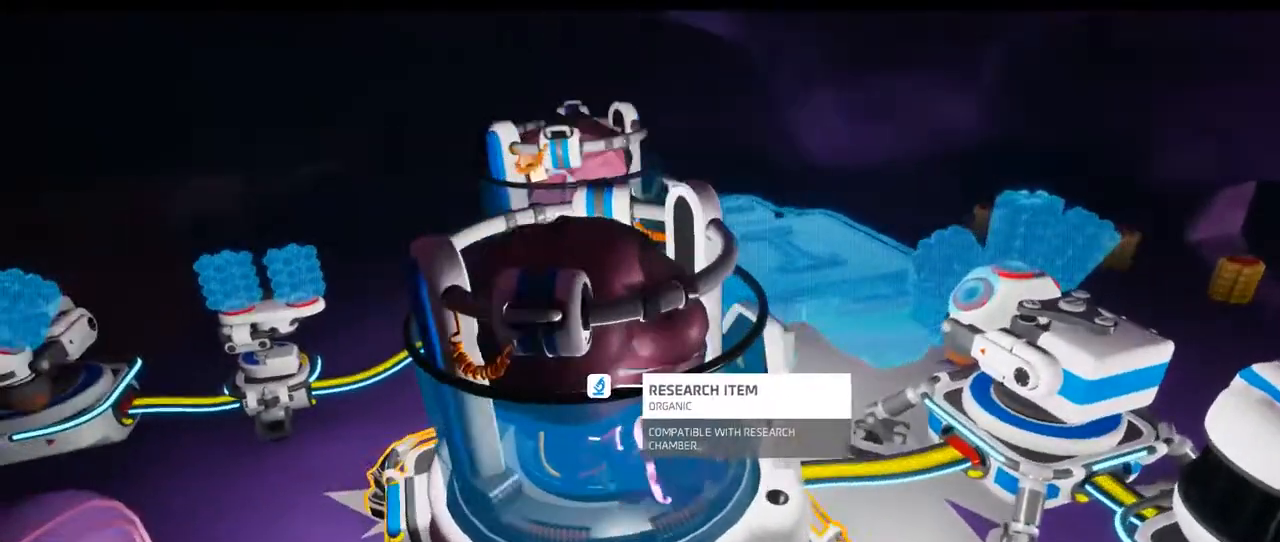
{"dt_ms": 500, "buttons": [], "left_stick": "up-right", "right_stick": "center"}
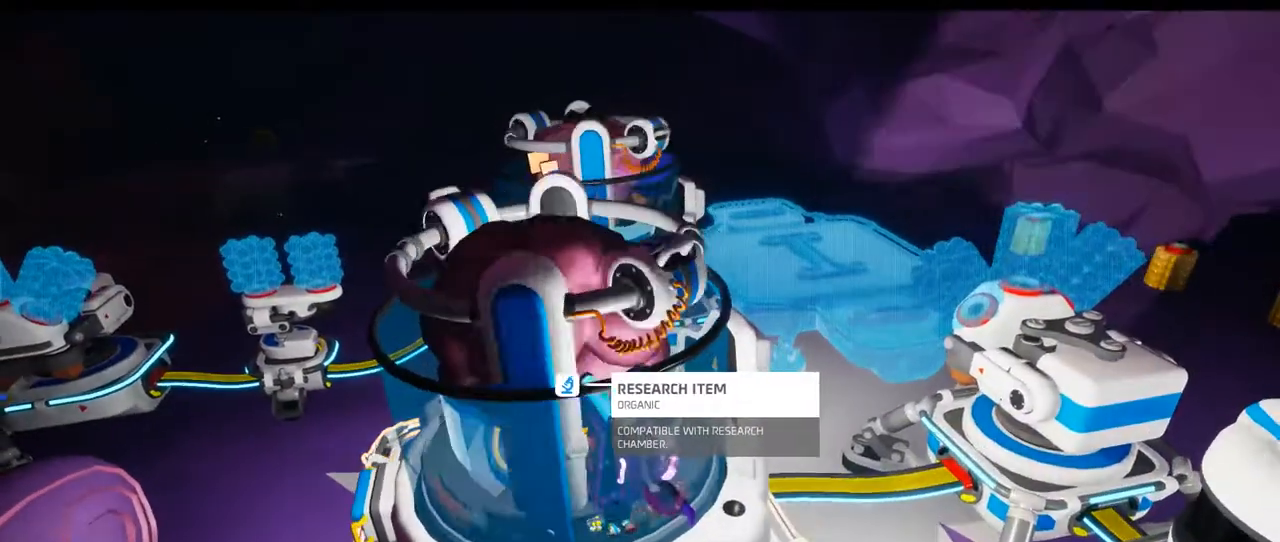
{"dt_ms": 500, "buttons": [], "left_stick": "right", "right_stick": "center"}
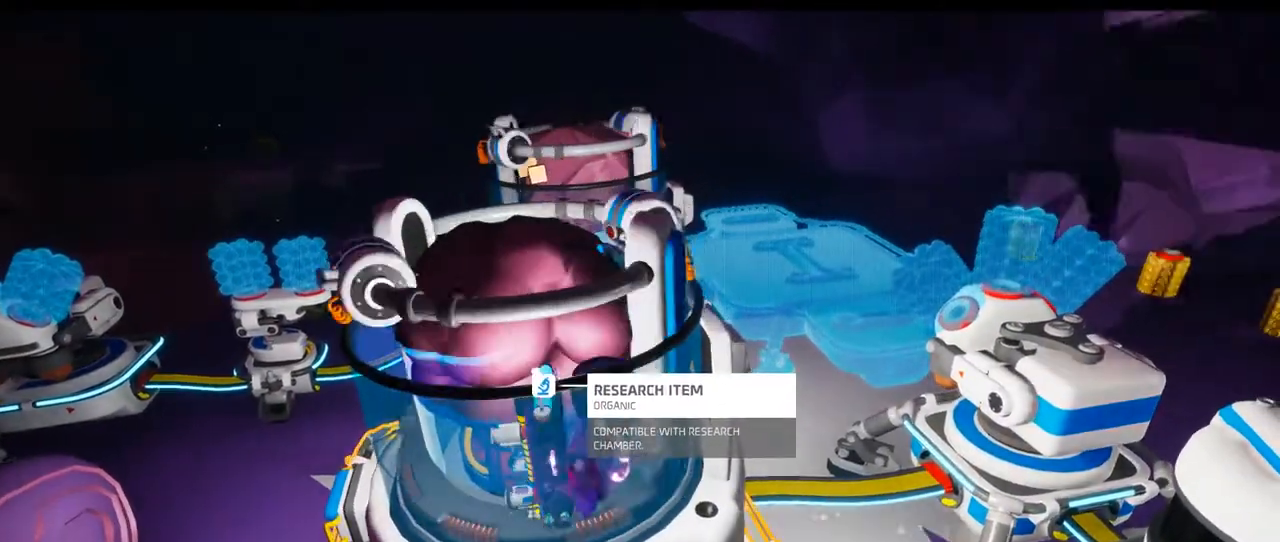
{"dt_ms": 500, "buttons": [], "left_stick": "left", "right_stick": "down-left", "events": [[100, "left_stick", "down-right"], [200, "left_stick", "down-left"], [367, "left_stick", "left"], [500, "right_stick", "down-left"]]}
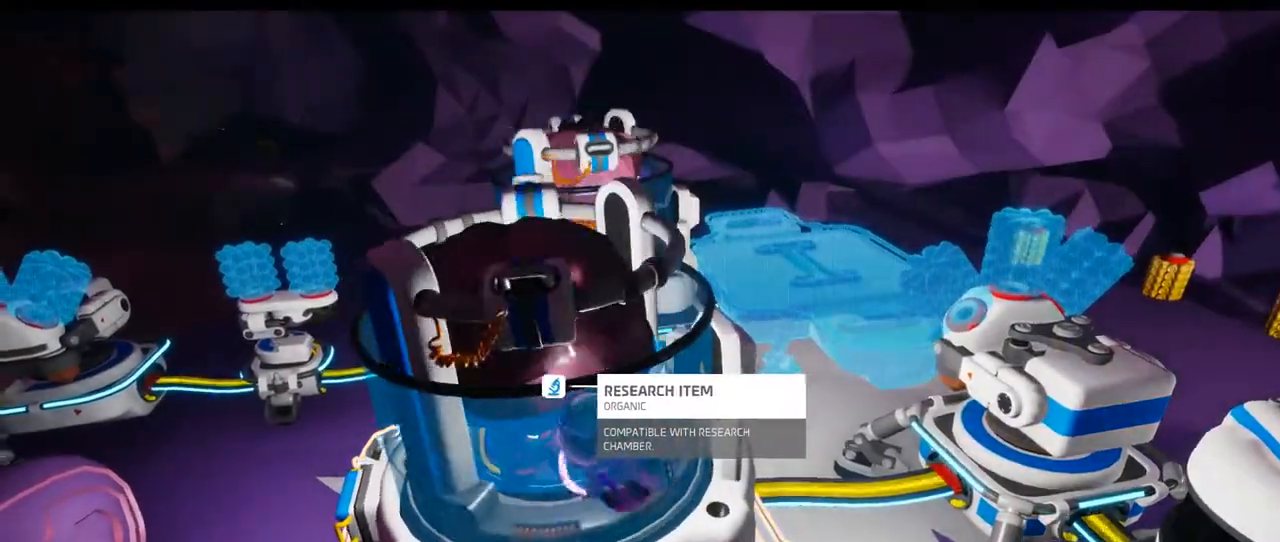
{"dt_ms": 1000, "buttons": [], "left_stick": "down-right", "right_stick": "center"}
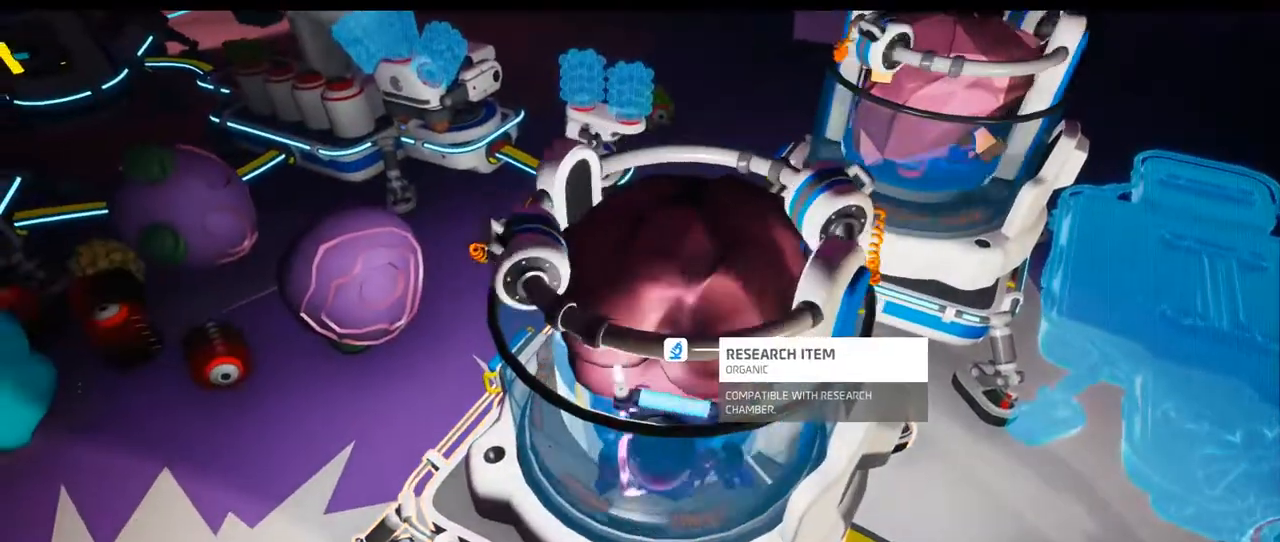
{"dt_ms": 1000, "buttons": ["A", "L1"], "left_stick": "down-right", "right_stick": "center"}
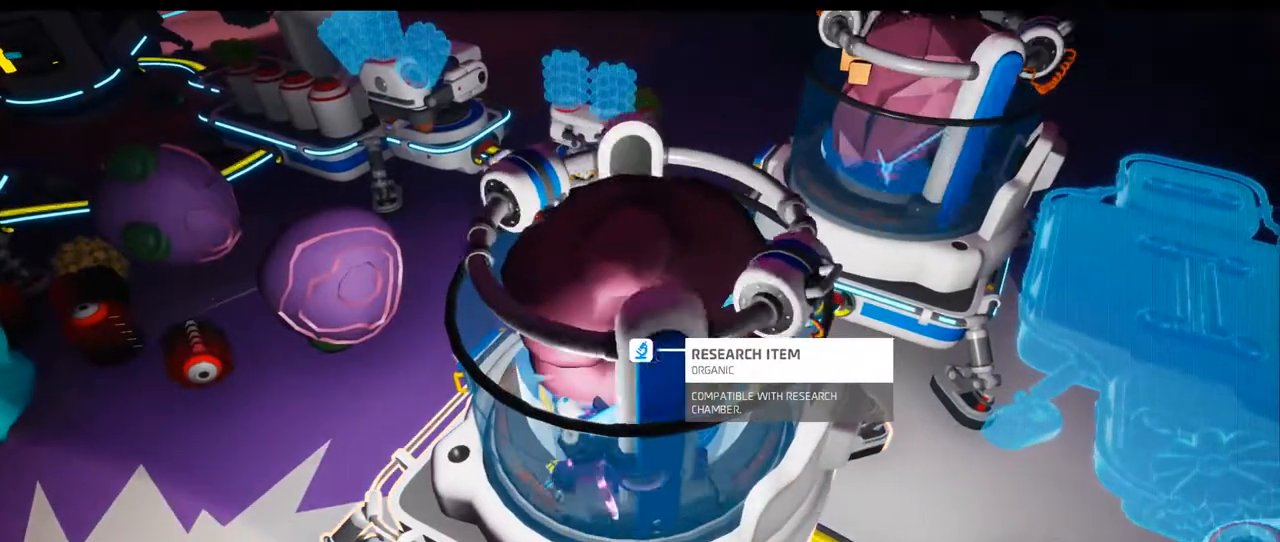
{"dt_ms": 500, "buttons": ["L2", "R2"], "left_stick": "down-left", "right_stick": "center", "events": [[83, "L1", "up"], [100, "A", "up"], [250, "L2", "down"], [333, "R2", "down"], [367, "left_stick", "down-left"], [383, "A", "down"], [467, "A", "up"]]}
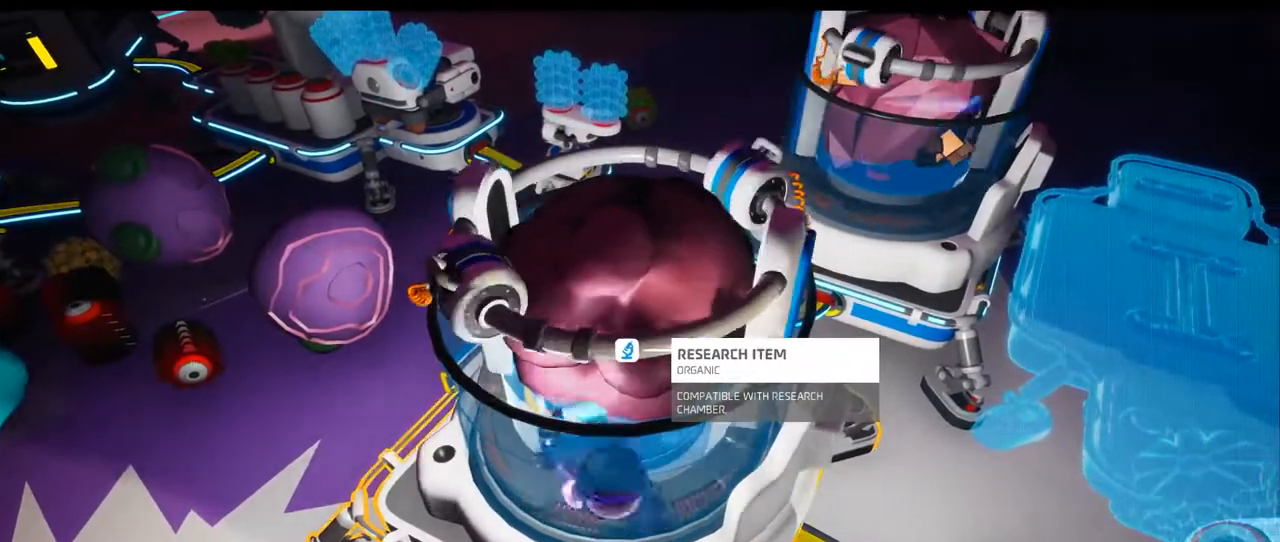
{"dt_ms": 500, "buttons": [], "left_stick": "left", "right_stick": "left", "events": [[67, "L2", "up"], [117, "R2", "up"], [217, "left_stick", "left"], [250, "right_stick", "left"]]}
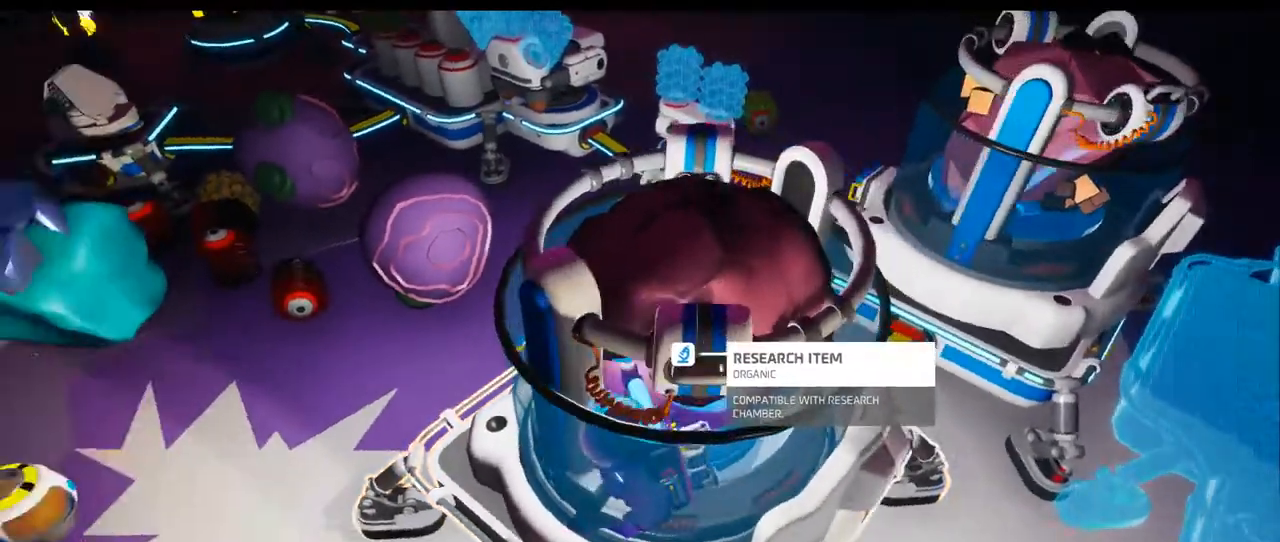
{"dt_ms": 500, "buttons": [], "left_stick": "down-left", "right_stick": "center", "events": [[17, "R2", "down"], [67, "right_stick", "center"], [83, "R2", "up"], [133, "R2", "down"], [150, "left_stick", "down-left"], [183, "R2", "up"], [367, "A", "down"], [450, "A", "up"]]}
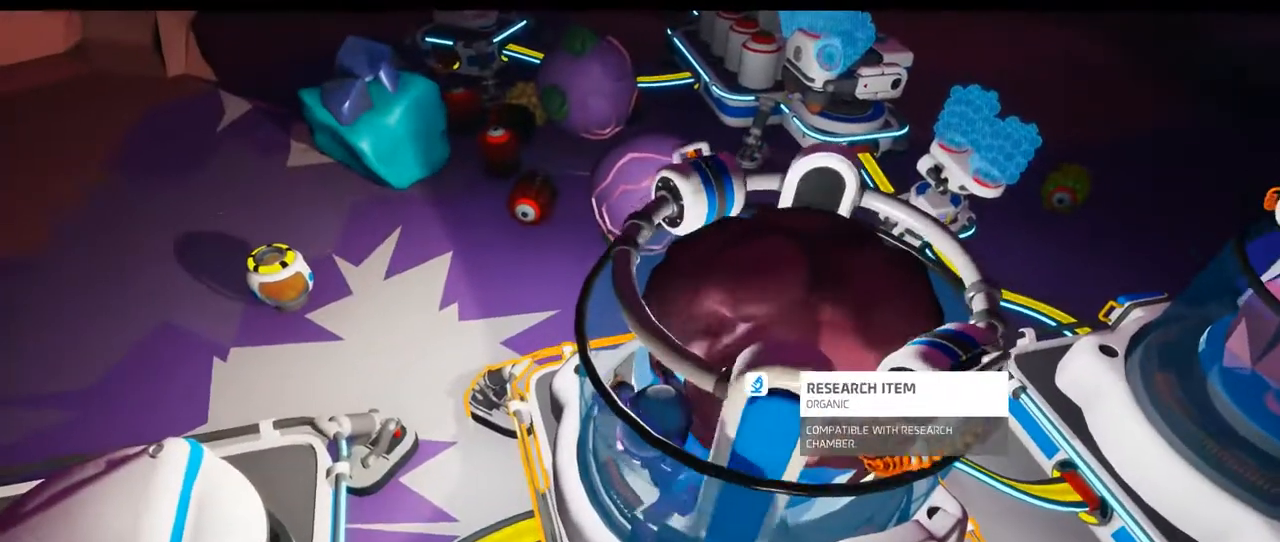
{"dt_ms": 500, "buttons": [], "left_stick": "down-left", "right_stick": "center"}
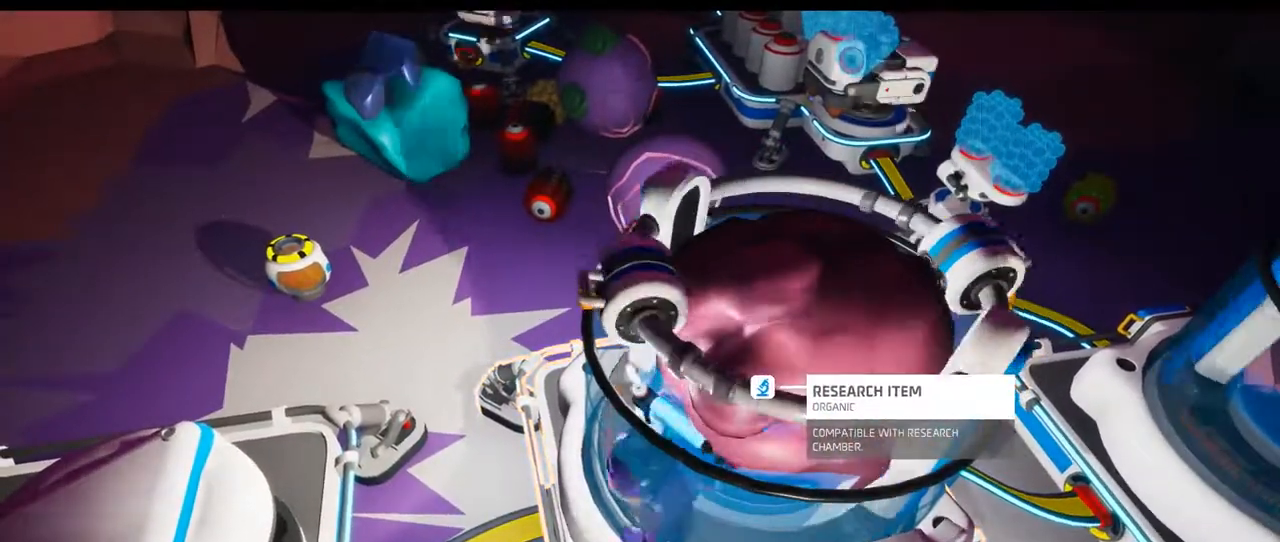
{"dt_ms": 500, "buttons": [], "left_stick": "center", "right_stick": "center", "events": [[483, "left_stick", "center"]]}
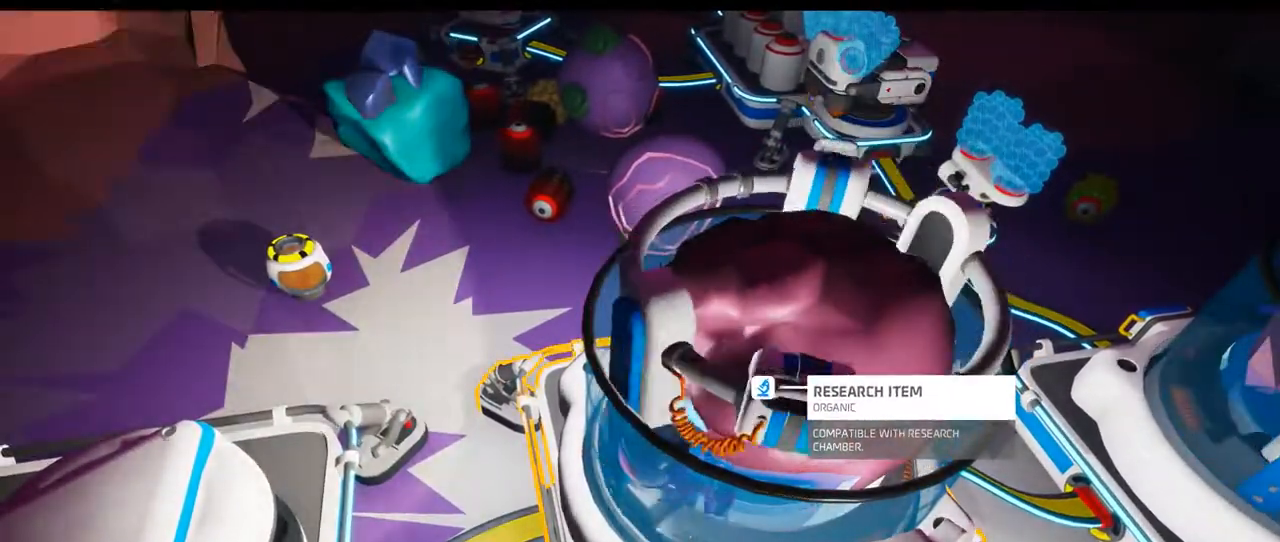
{"dt_ms": 1000, "buttons": [], "left_stick": "down-left", "right_stick": "center"}
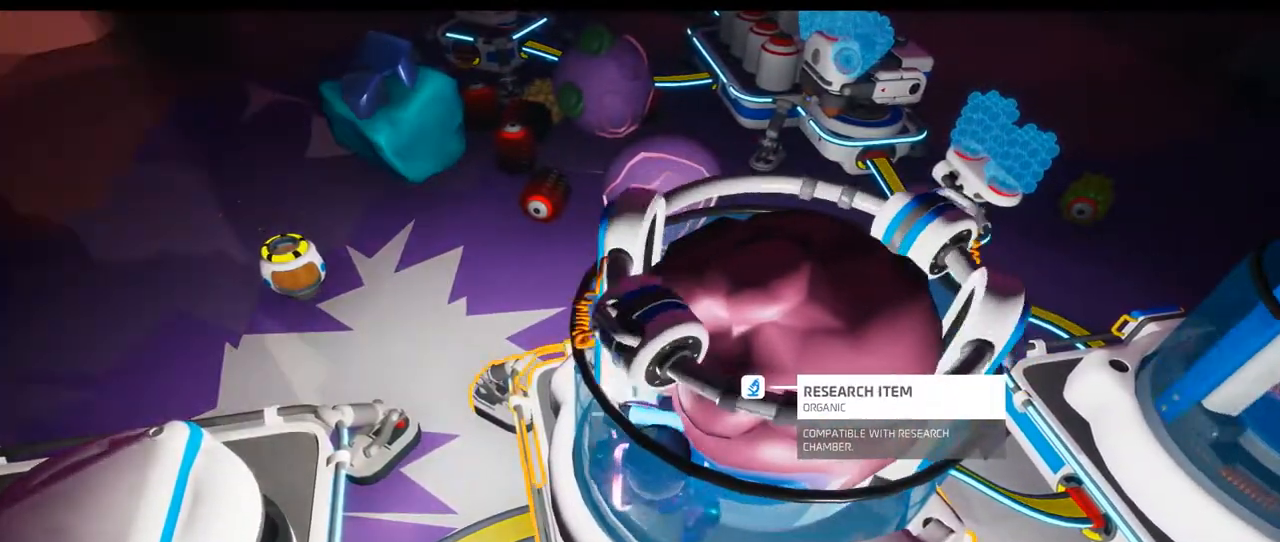
{"dt_ms": 500, "buttons": ["R2"], "left_stick": "center", "right_stick": "center"}